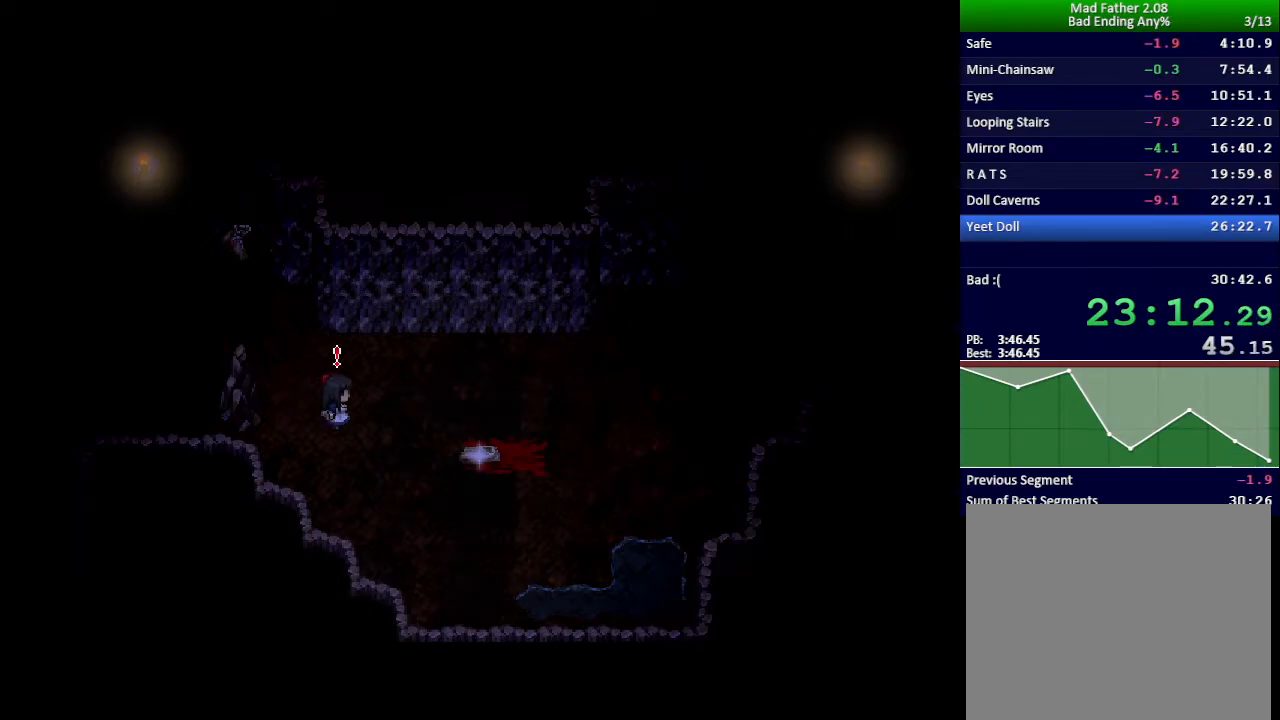
Gameplay with keyboard; each line is a JSON object with the keys held at the frame after it. "events" lists presses ("down") and releases ("up") of "down", "left", "return", "right", "shift", "up", "x" and "z" between this image and that frame as [ms after this image, input, new state], when the widget could be followed in between. No other keys are recorded. Mouse input is not recorded.
{"keys": ["x"], "events": []}
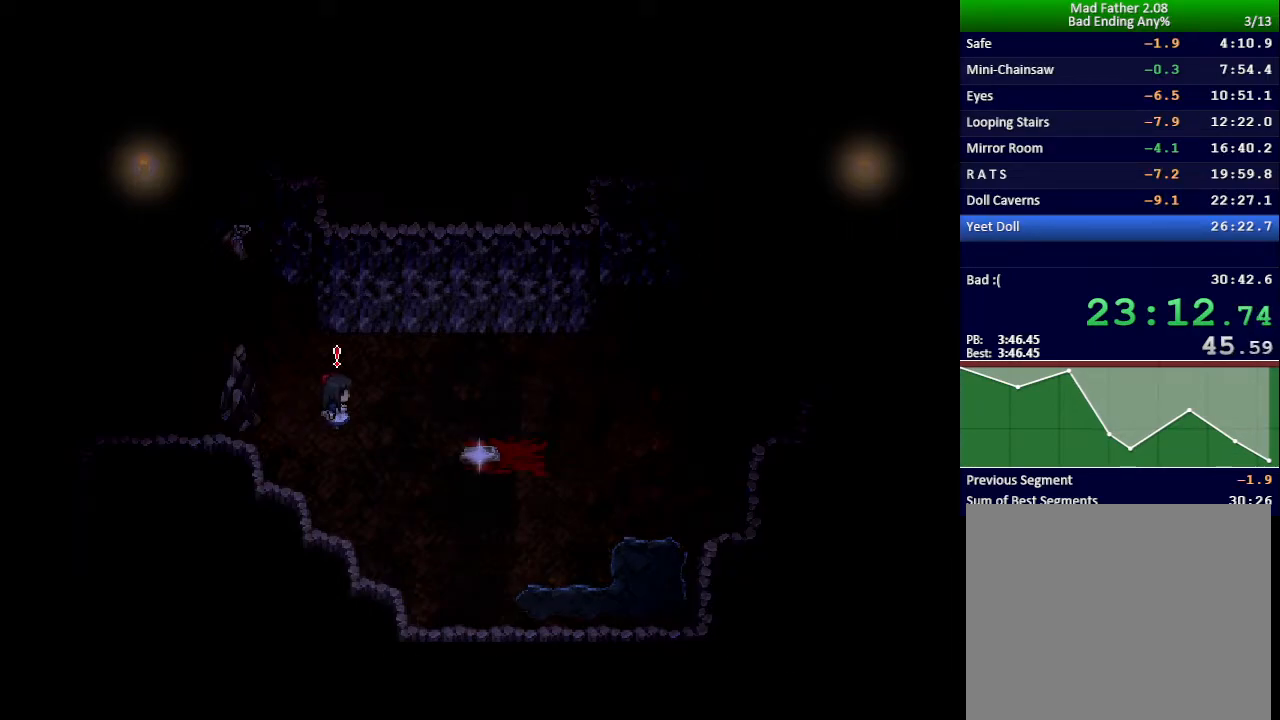
{"keys": ["x"], "events": []}
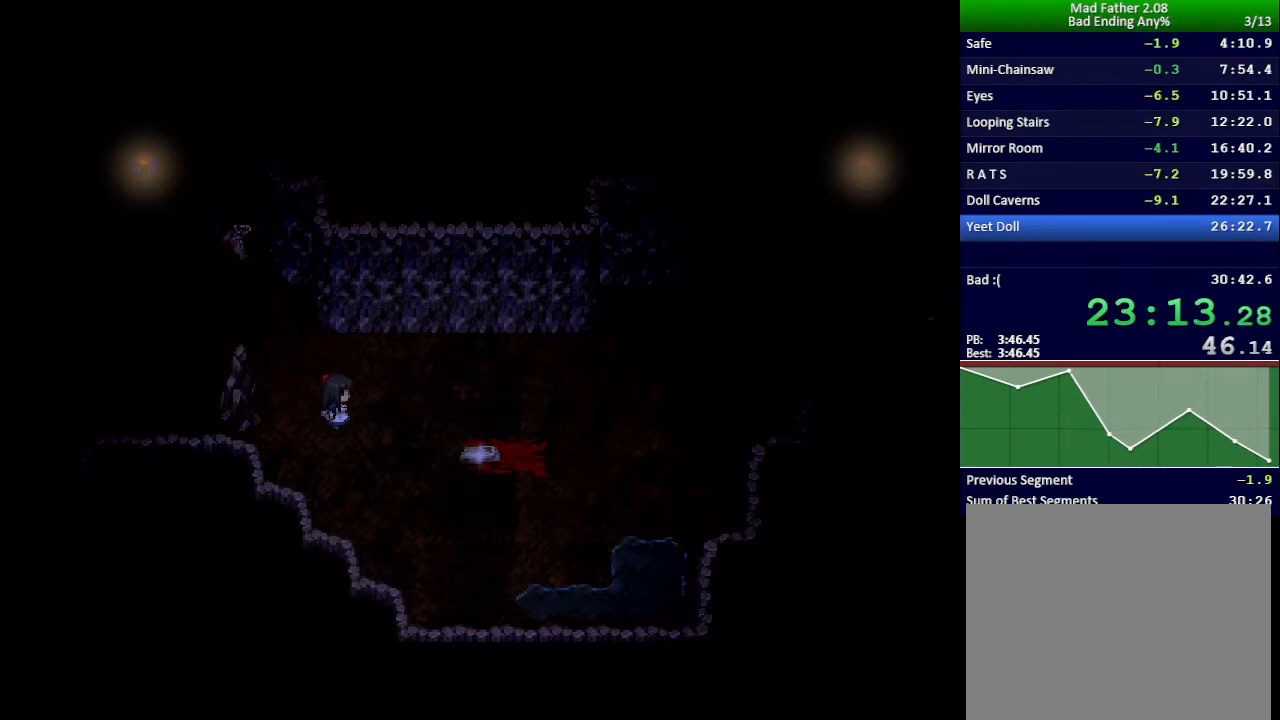
{"keys": ["x"], "events": []}
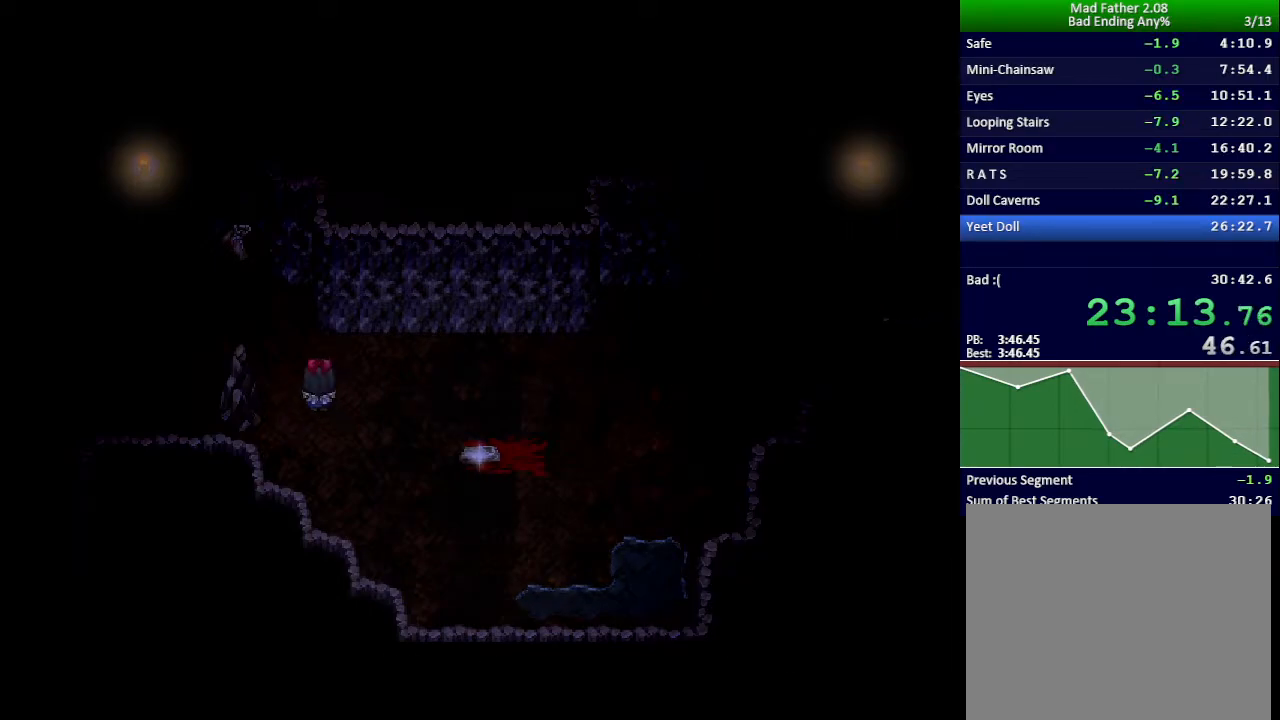
{"keys": ["x"], "events": []}
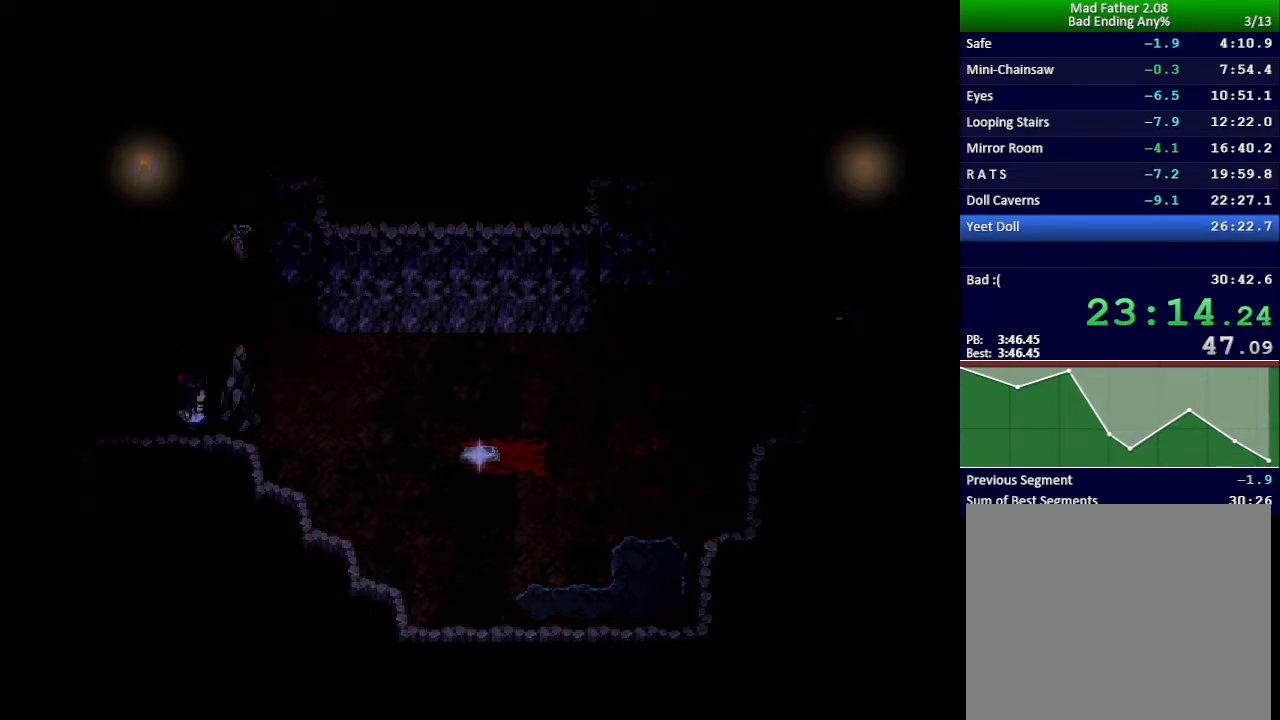
{"keys": ["x"], "events": []}
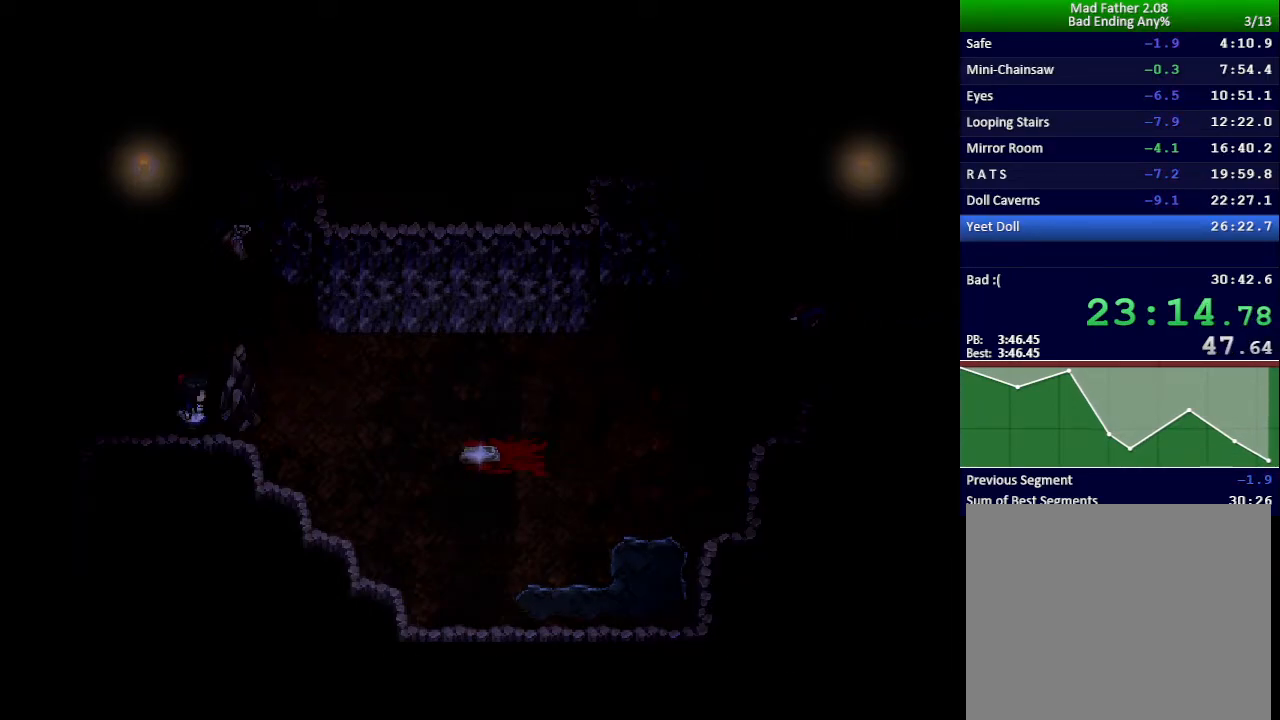
{"keys": ["x"], "events": []}
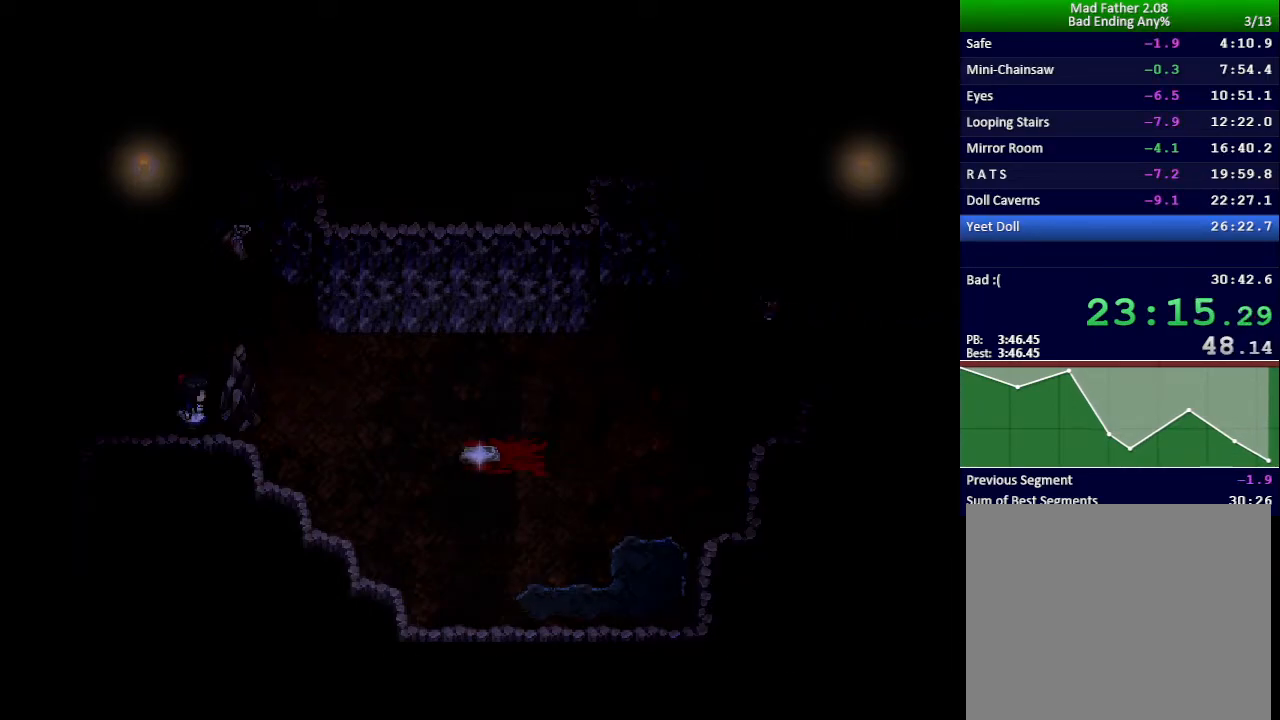
{"keys": ["x"], "events": []}
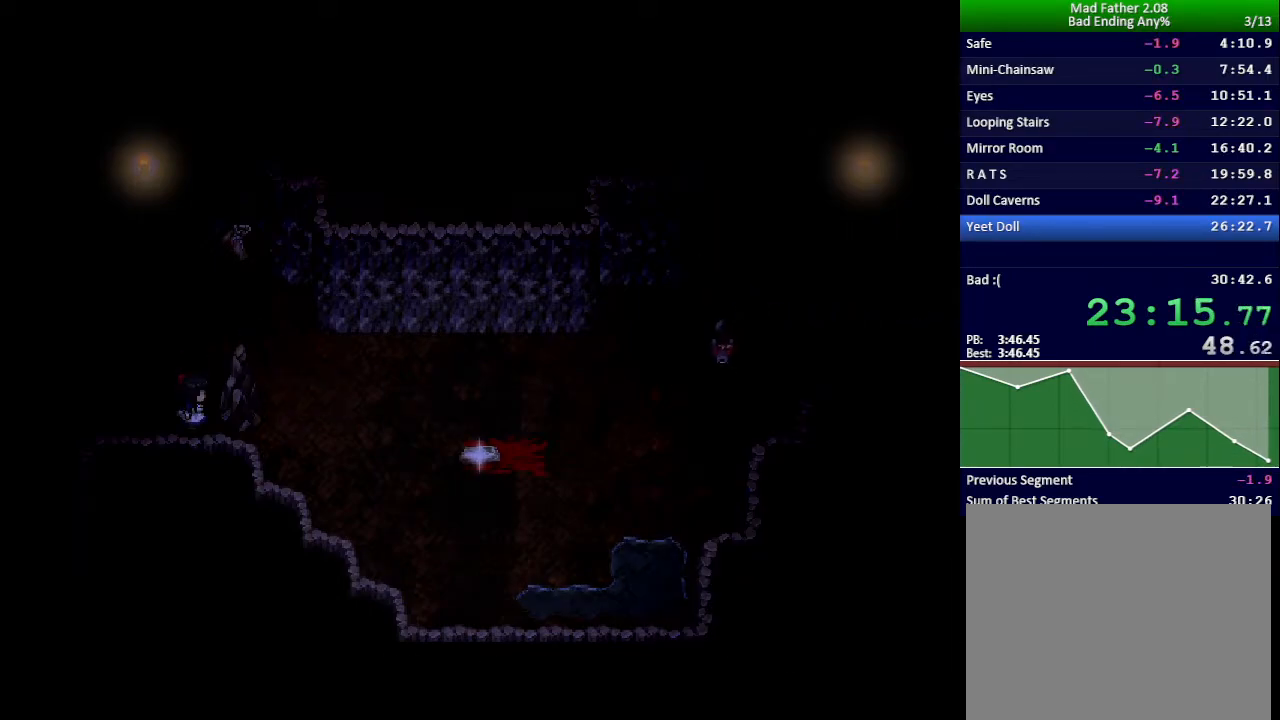
{"keys": ["x"], "events": []}
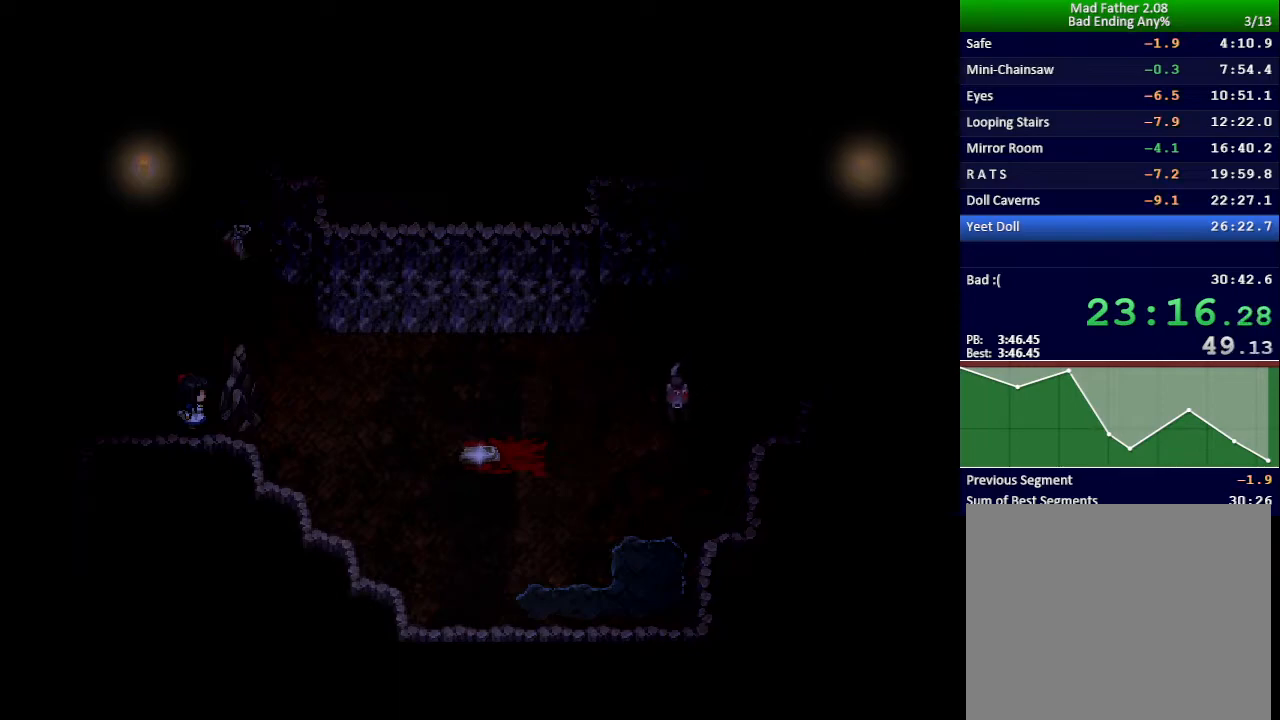
{"keys": ["x"], "events": []}
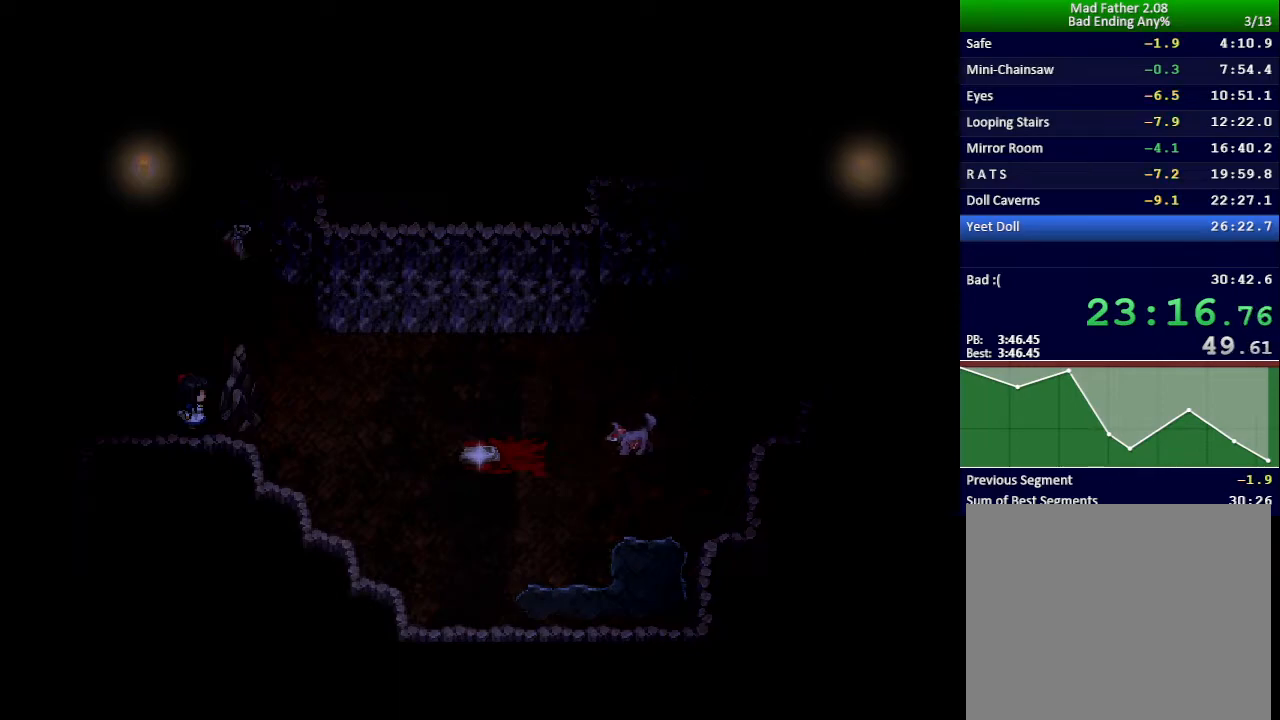
{"keys": ["x"], "events": []}
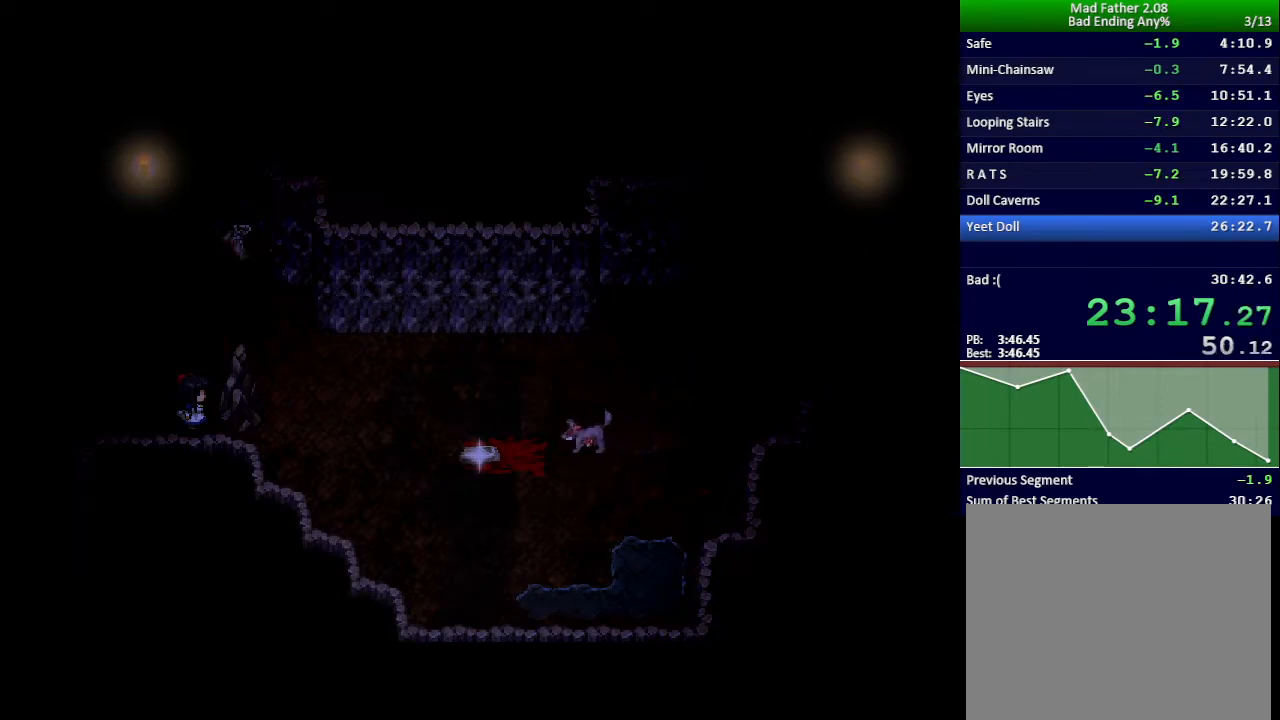
{"keys": ["x"], "events": []}
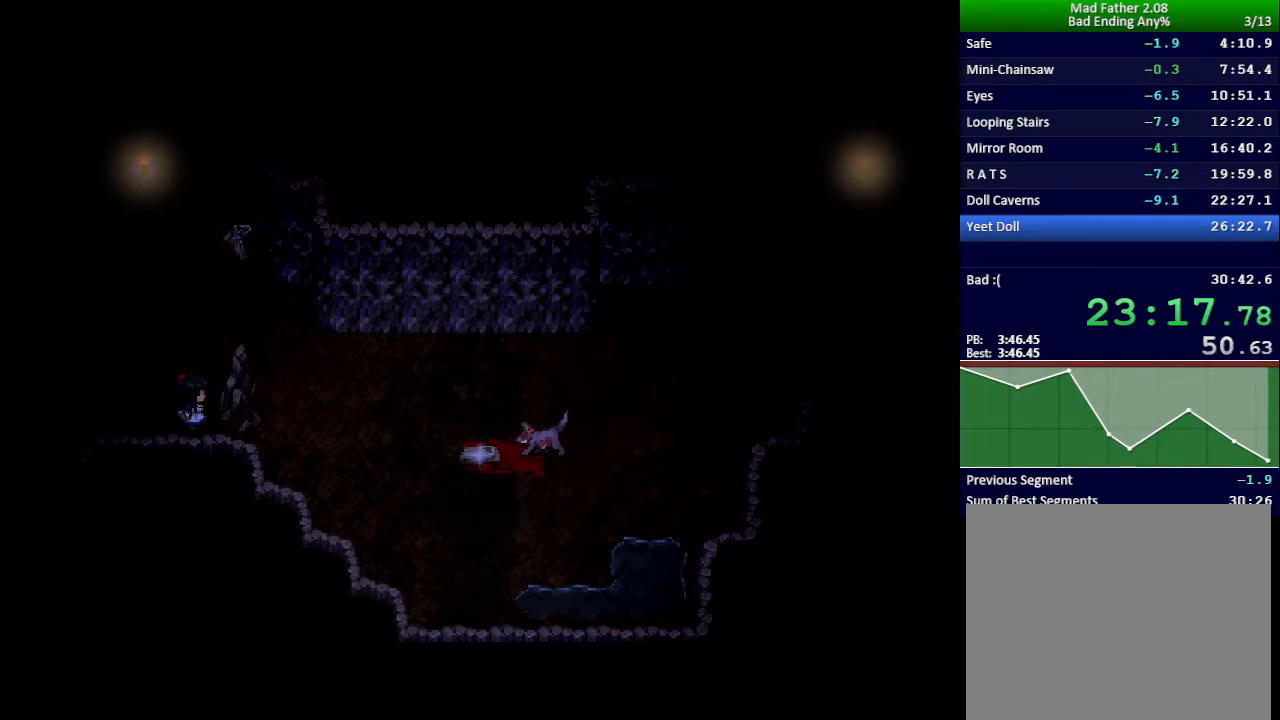
{"keys": ["x"], "events": []}
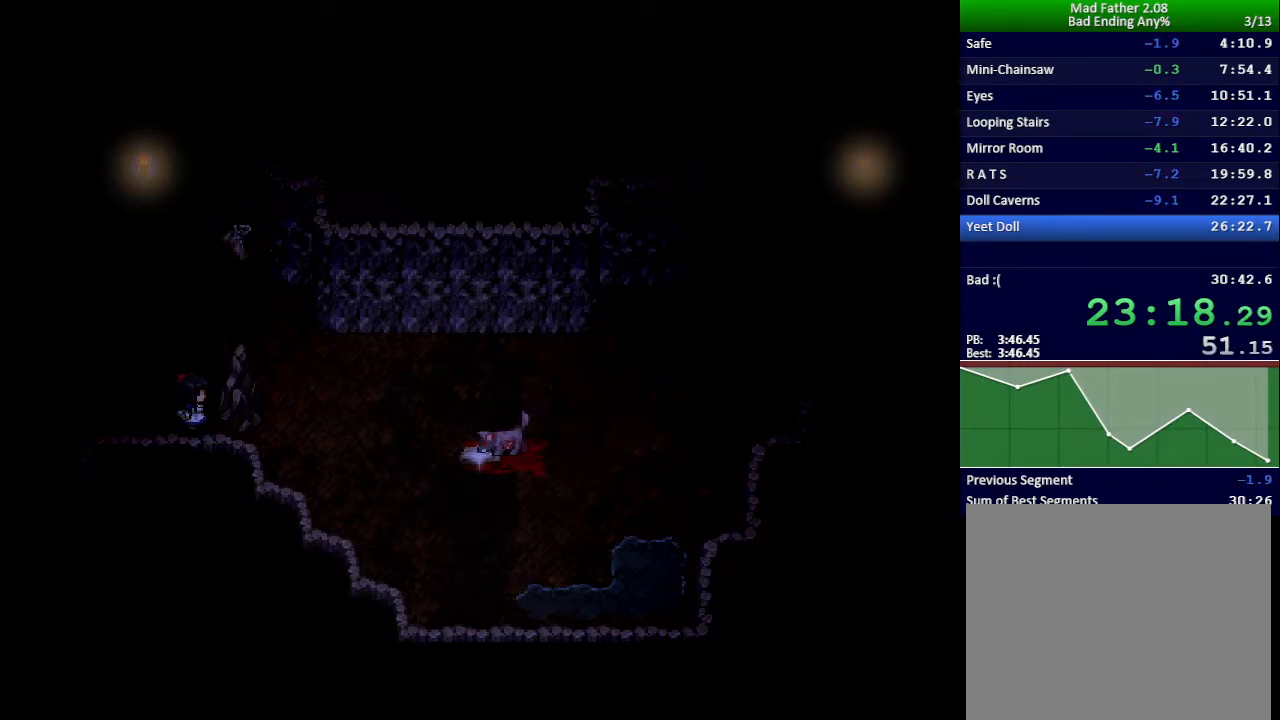
{"keys": ["x"], "events": []}
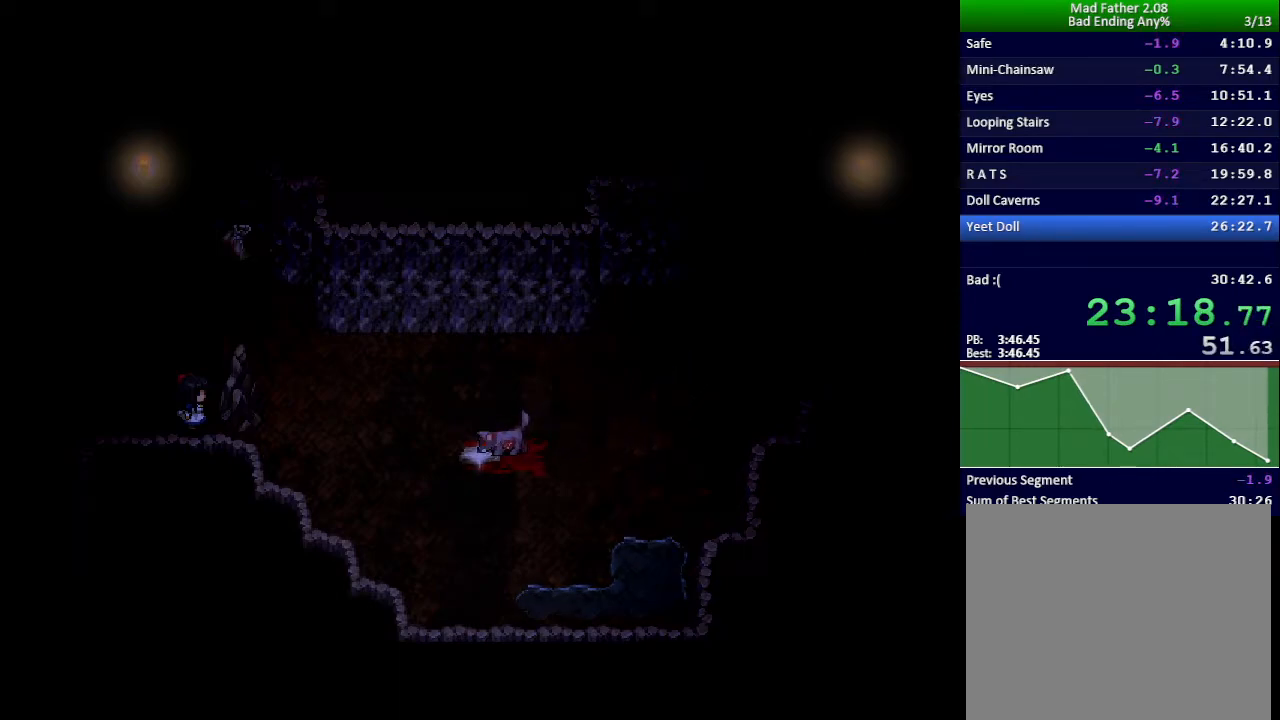
{"keys": ["x"], "events": []}
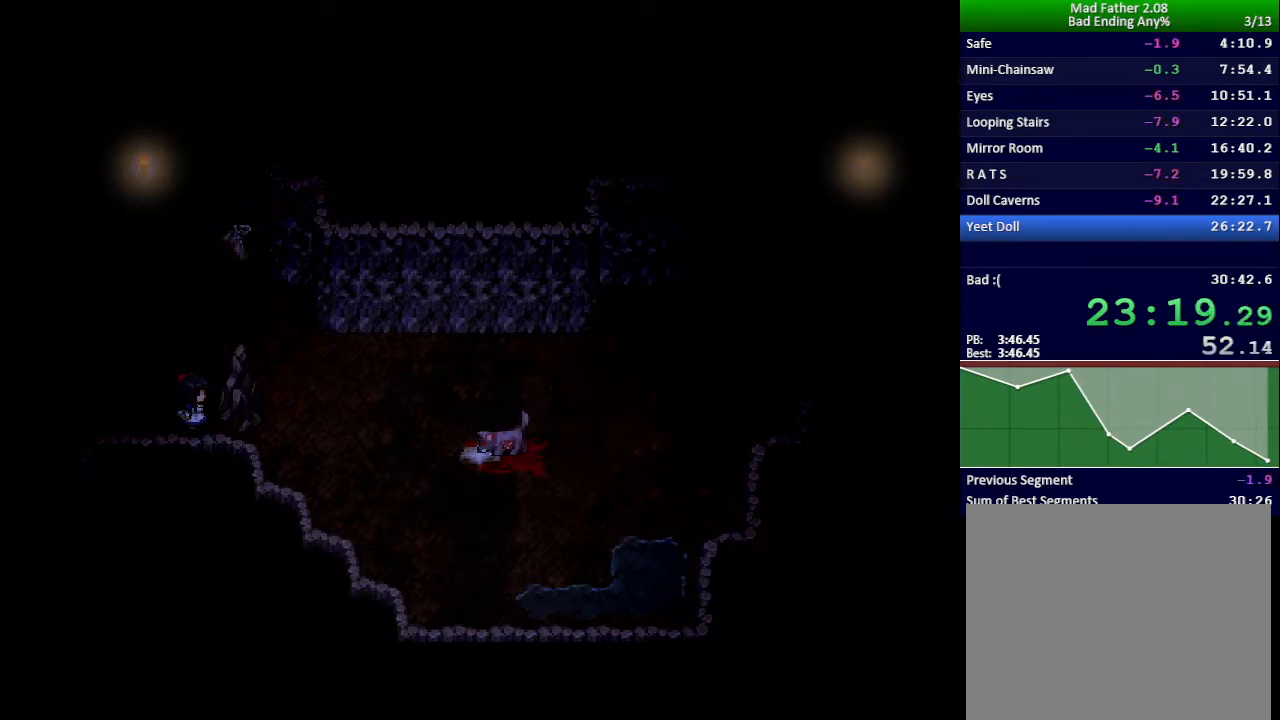
{"keys": ["x"], "events": []}
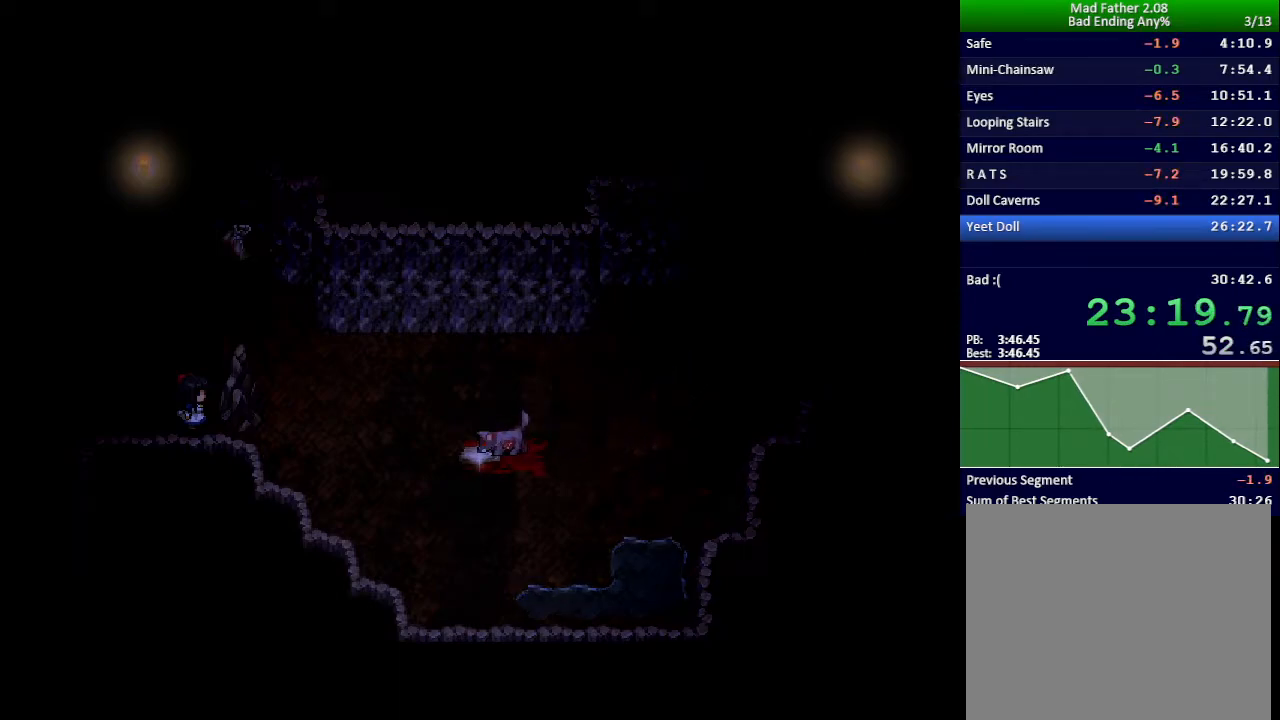
{"keys": ["x"], "events": []}
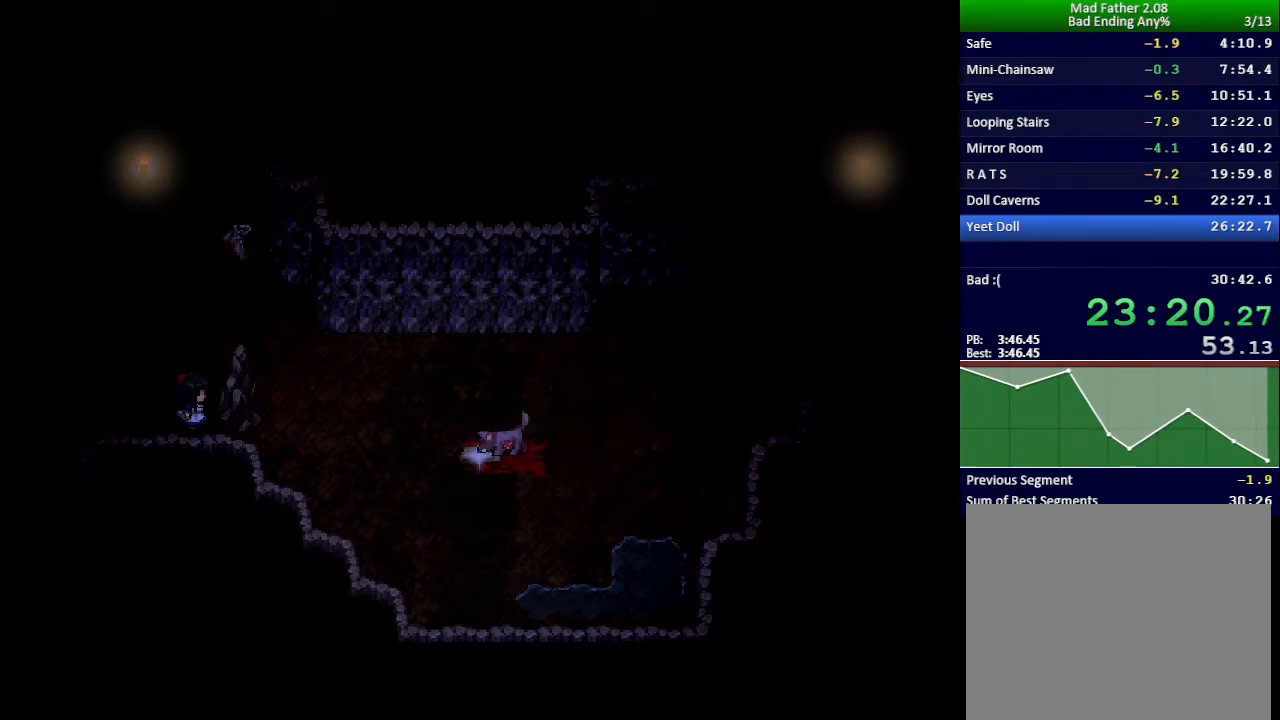
{"keys": ["x"], "events": []}
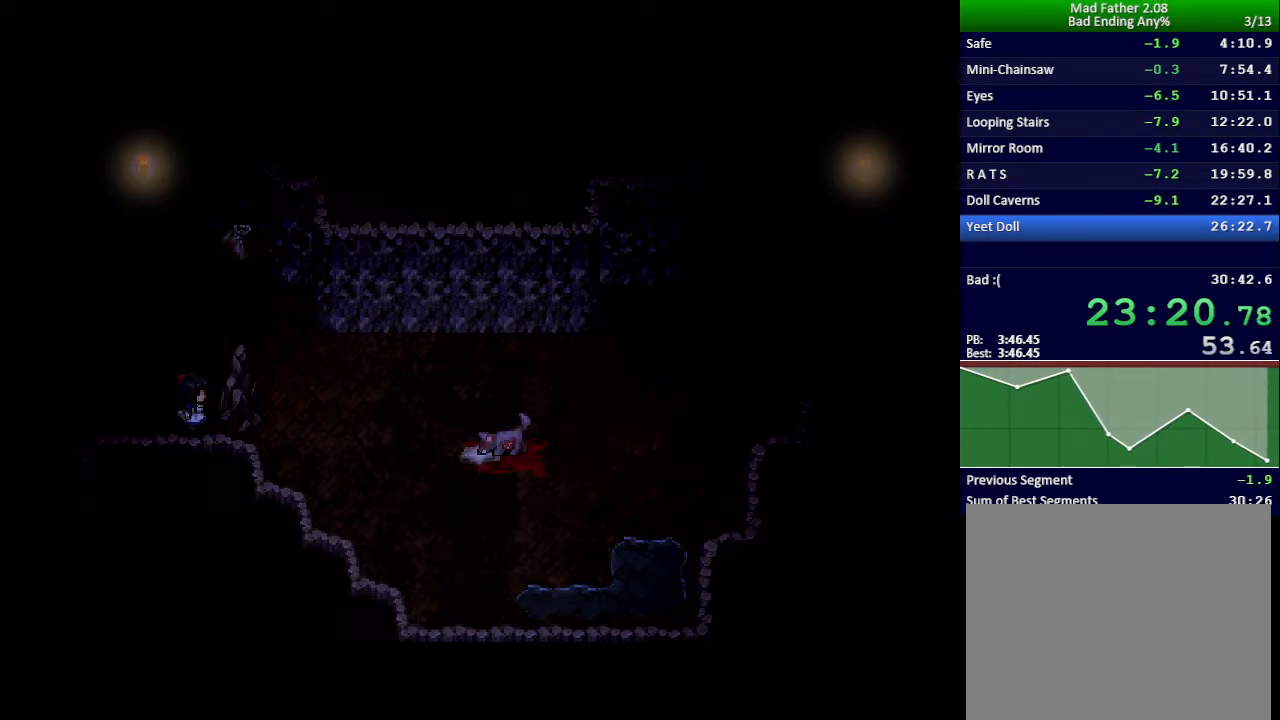
{"keys": ["x"], "events": []}
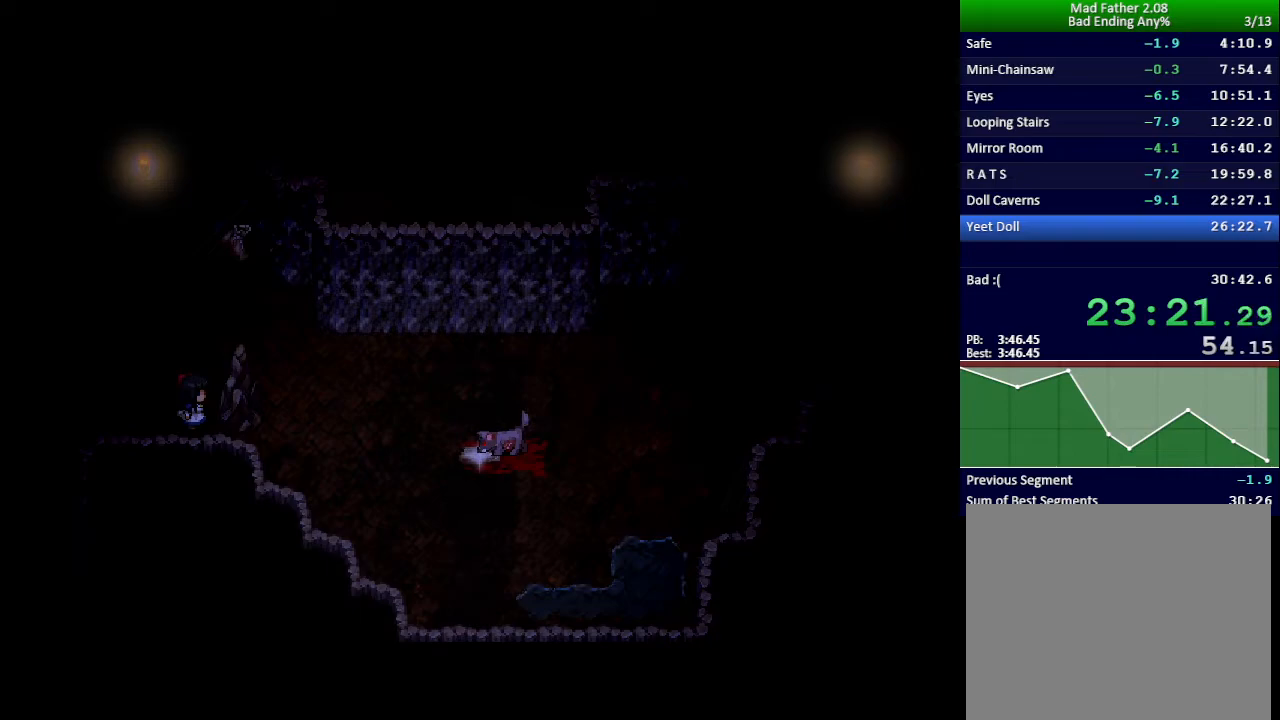
{"keys": ["x"], "events": []}
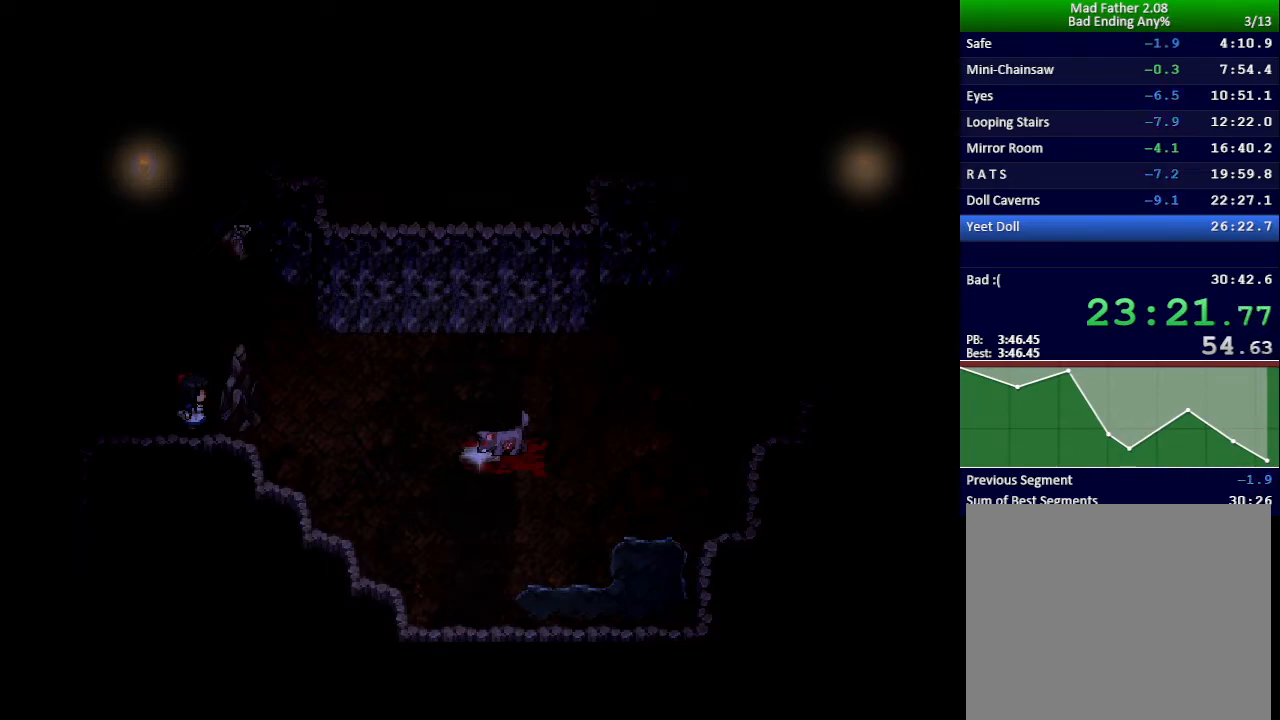
{"keys": ["x"], "events": []}
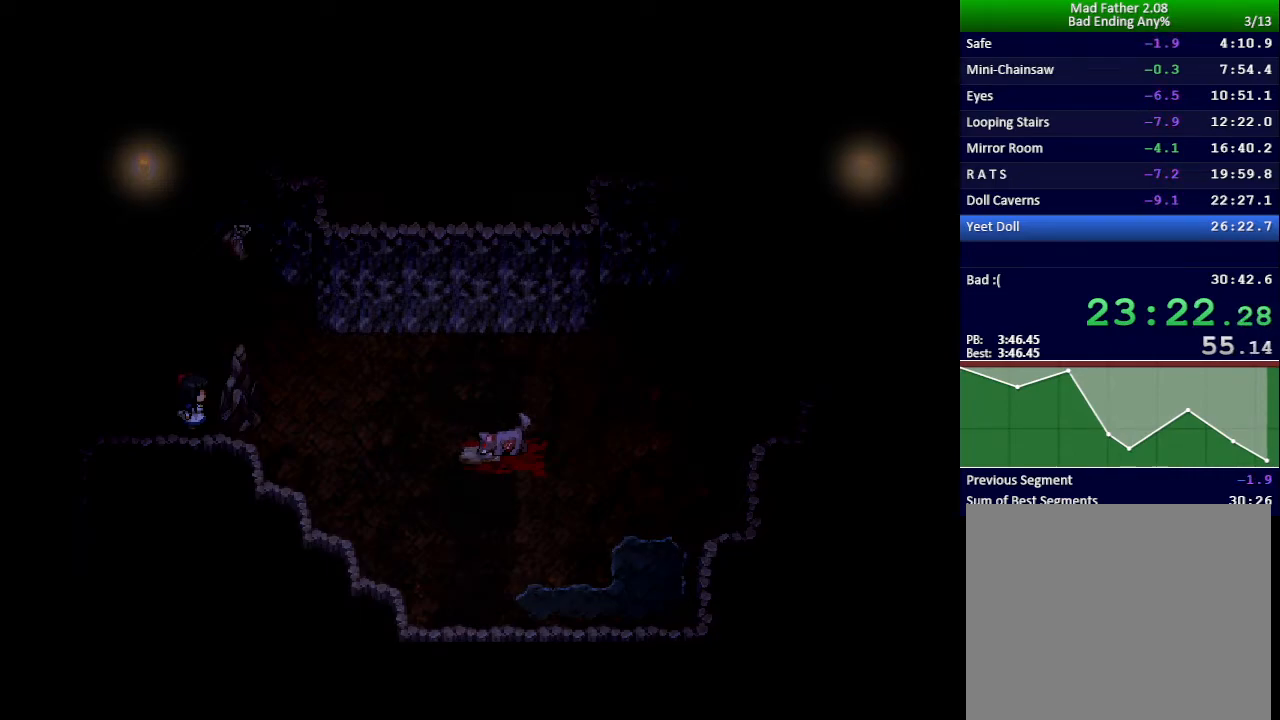
{"keys": ["x"], "events": []}
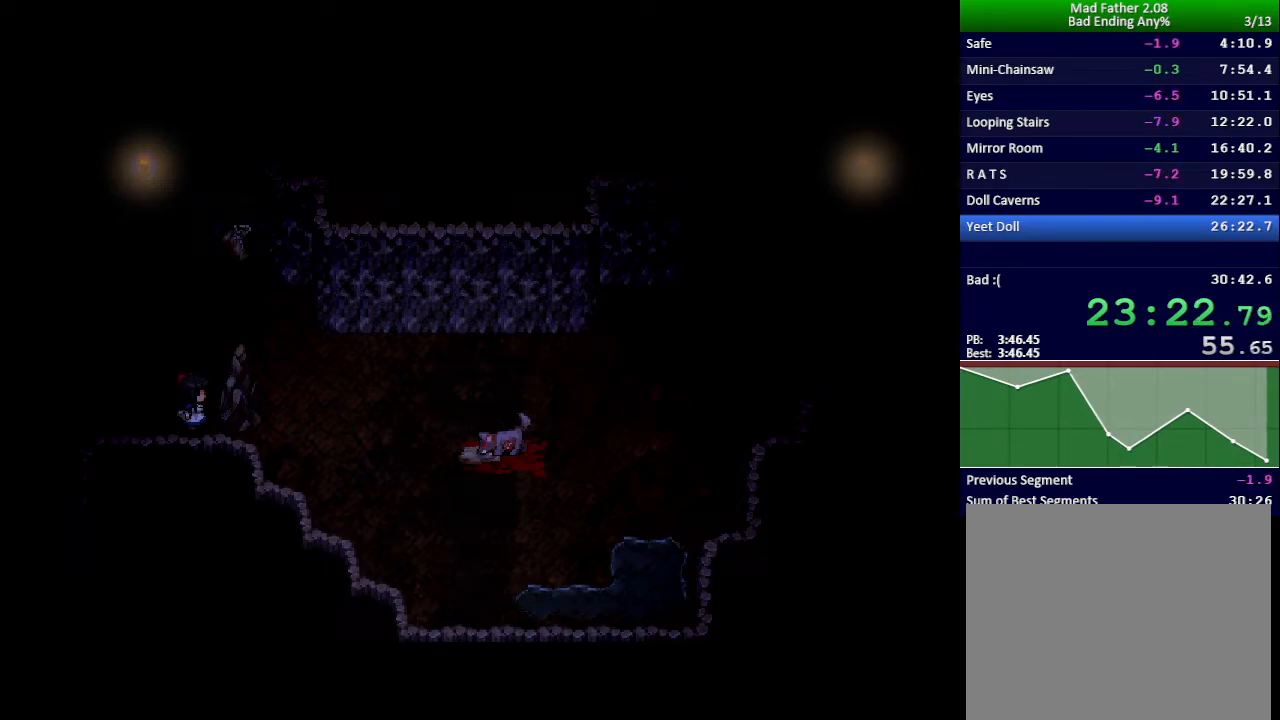
{"keys": ["x"], "events": []}
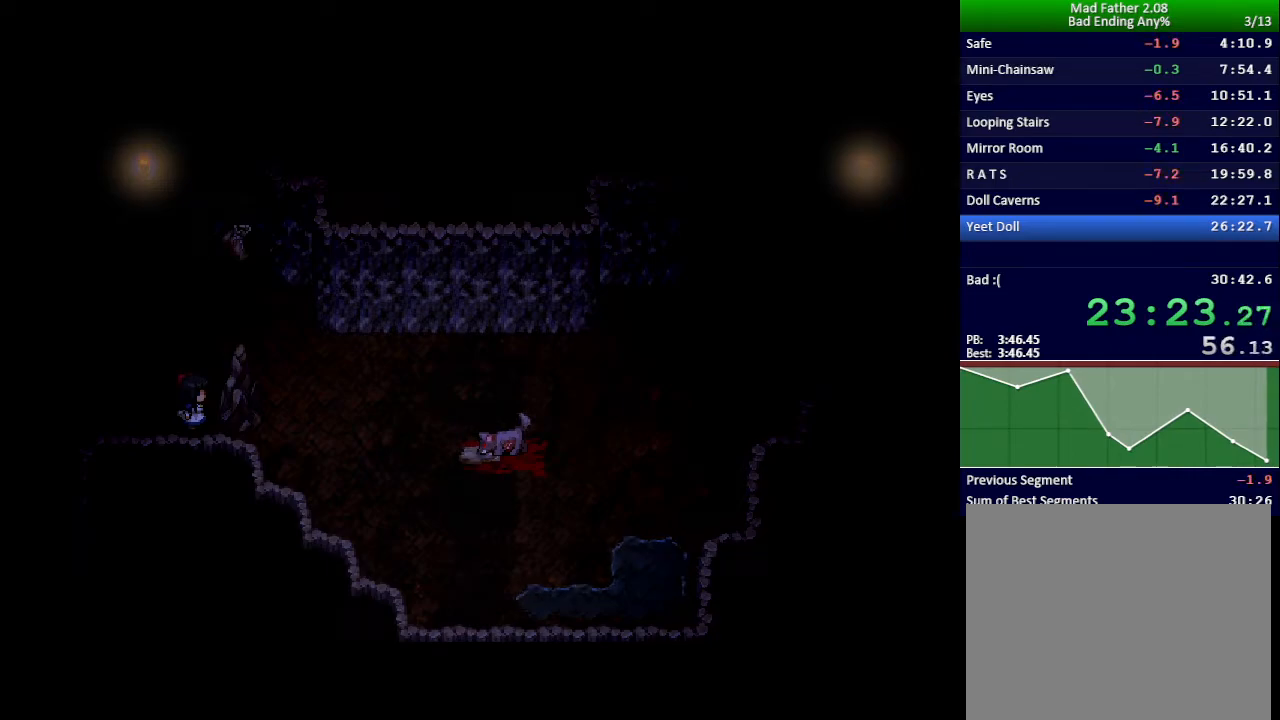
{"keys": ["x"], "events": []}
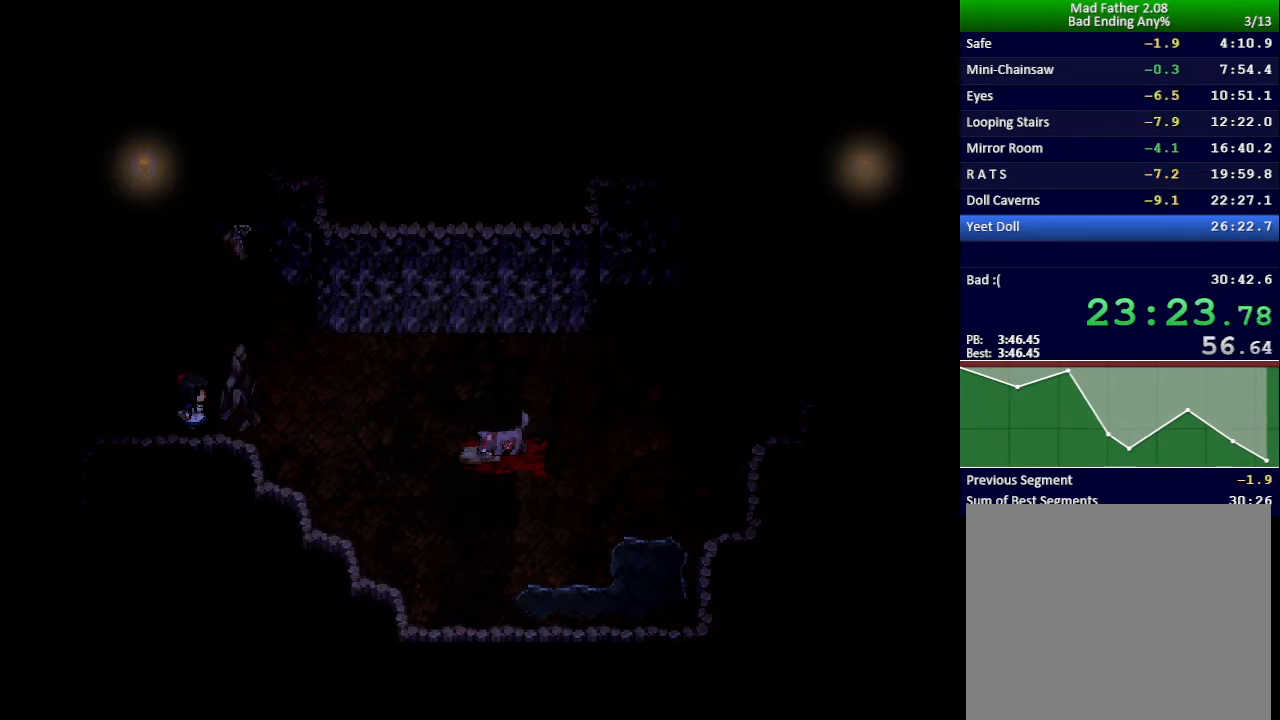
{"keys": ["x"], "events": []}
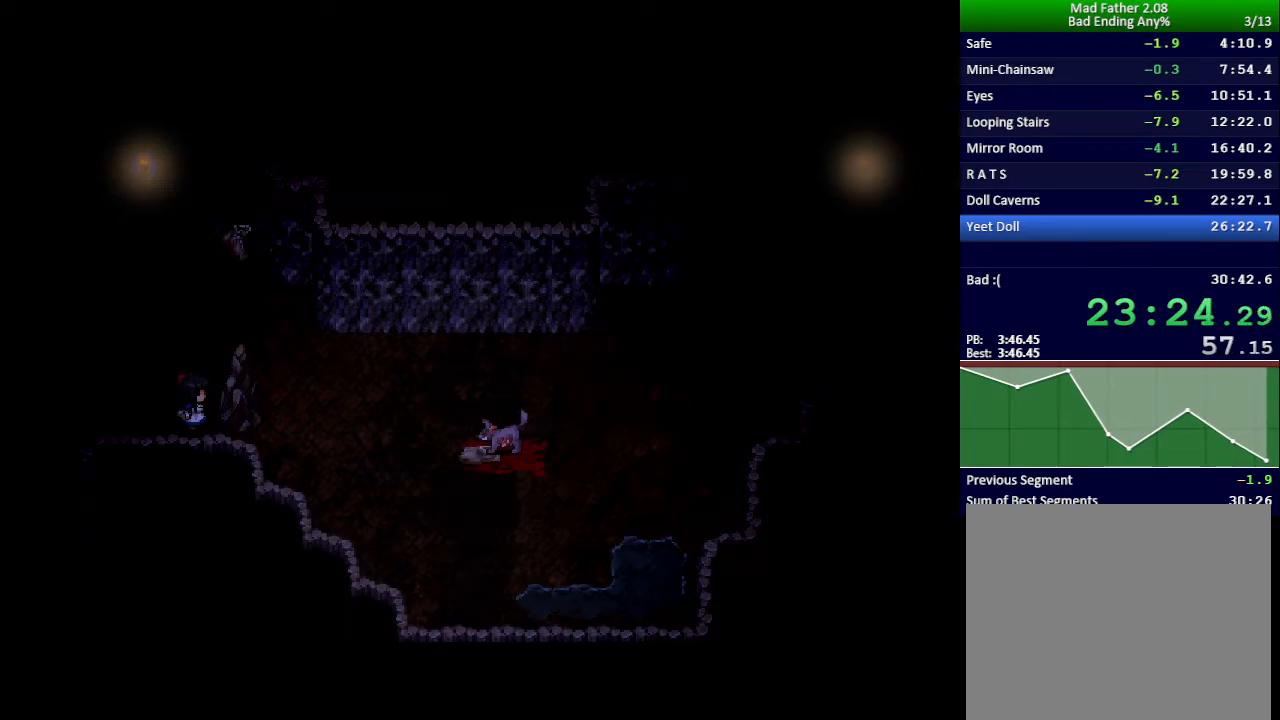
{"keys": ["x"], "events": []}
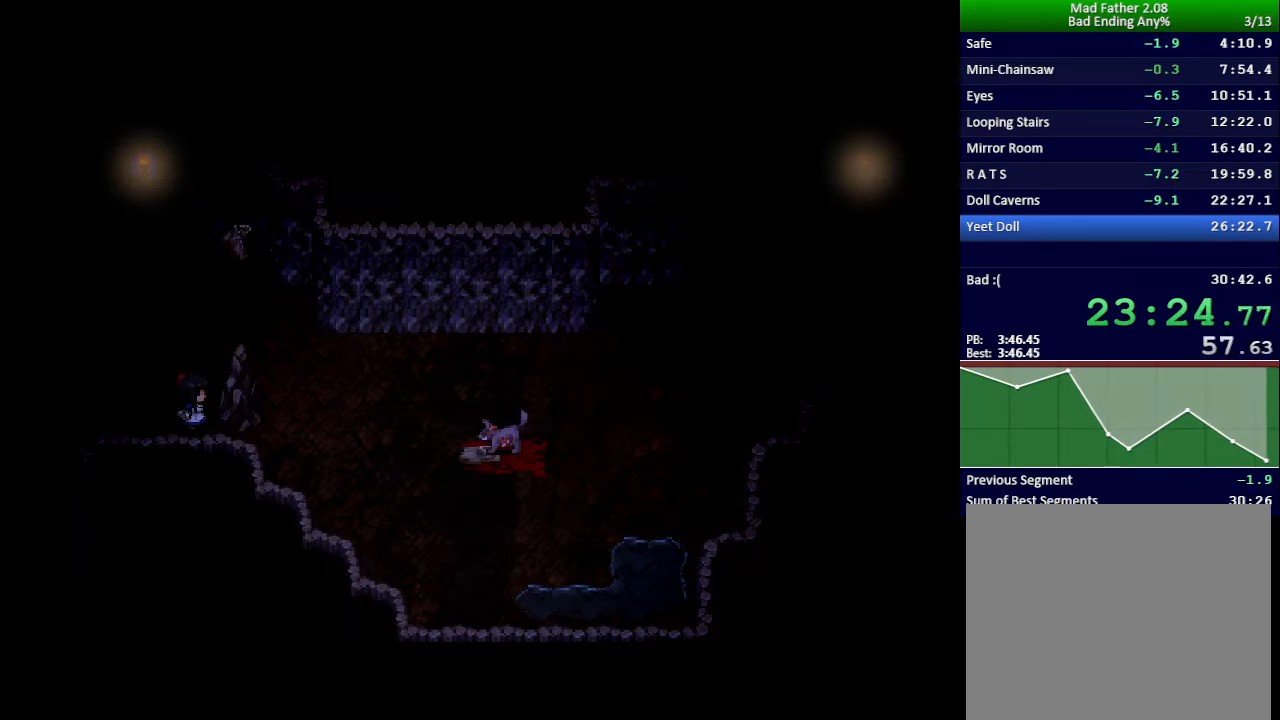
{"keys": ["x"], "events": []}
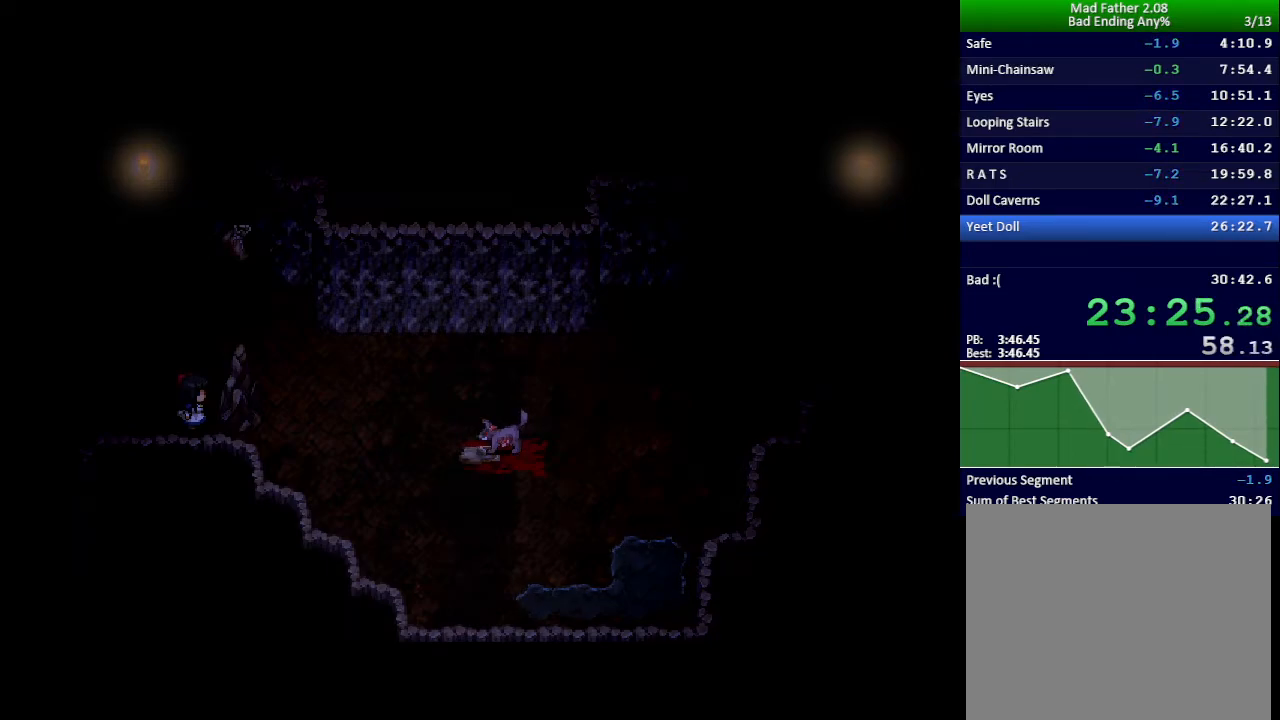
{"keys": ["x"], "events": []}
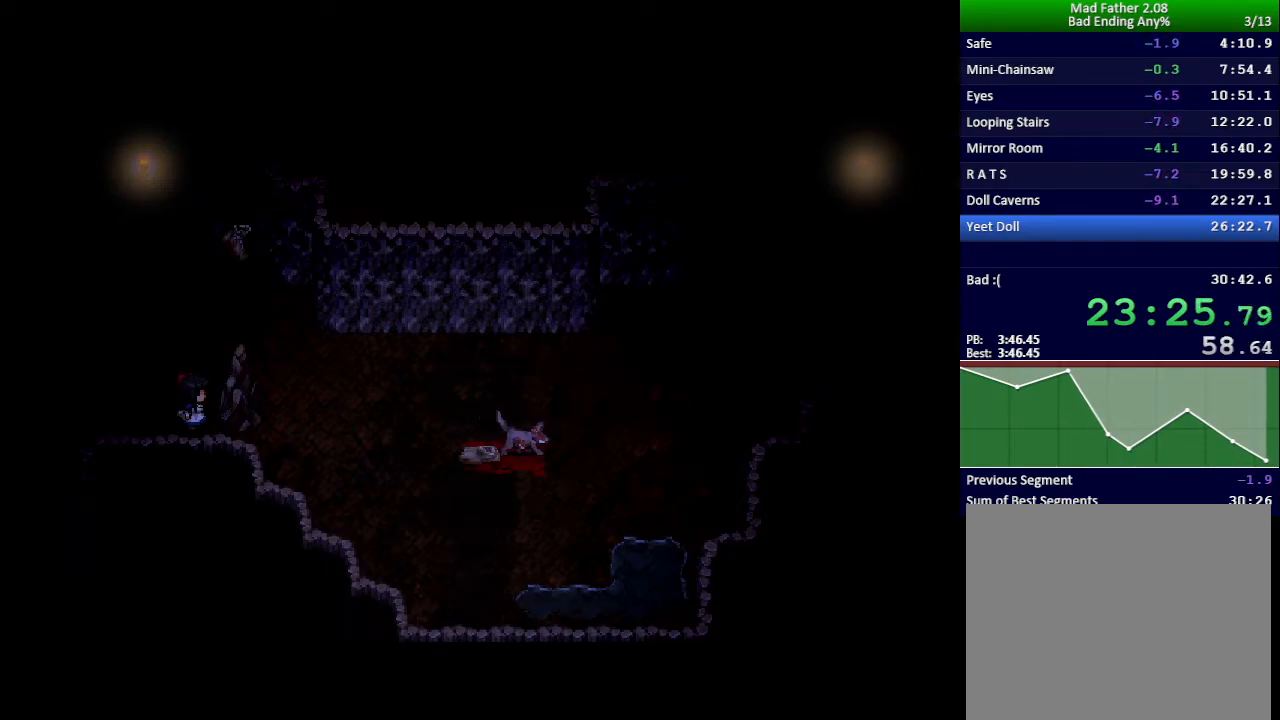
{"keys": [], "events": [[250, "x", "up"]]}